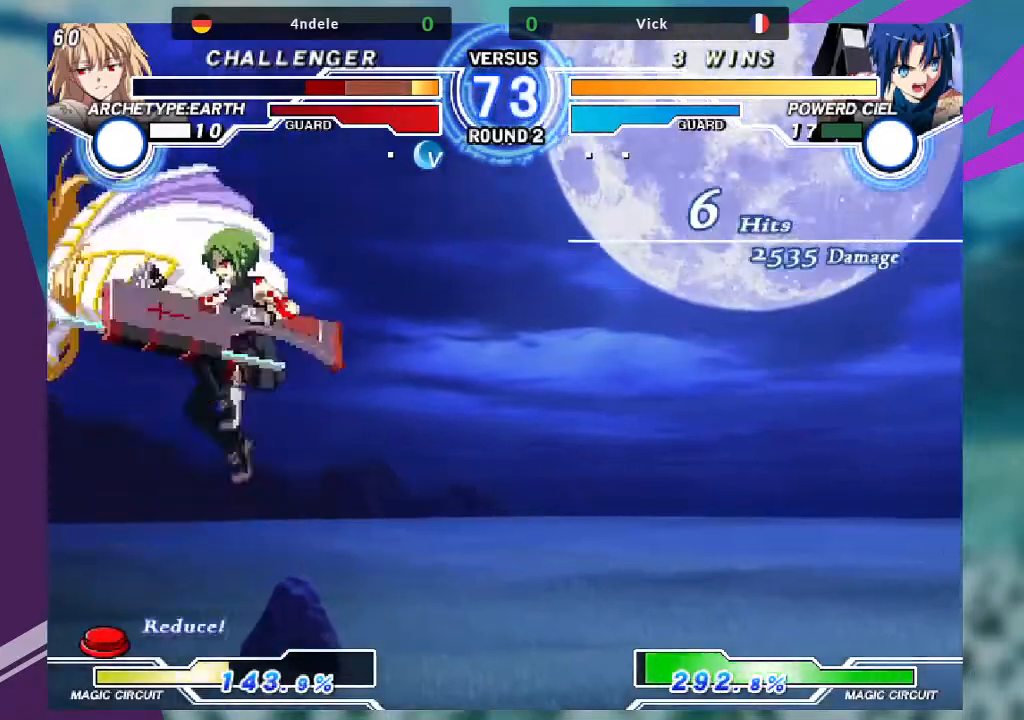
Gameplay with a controller (arcade stick); each line is a JSON object with the inputs held at the frame after it. "events" lists button and stick changes between this image and that frame as [ms after this image, input, new state], when the widget could be followed in between. Not read: L3 R3.
{"buttons": [], "left_stick": "down", "events": [[33, "TRIANGLE", "down"], [133, "TRIANGLE", "up"], [233, "left_stick", "down"]]}
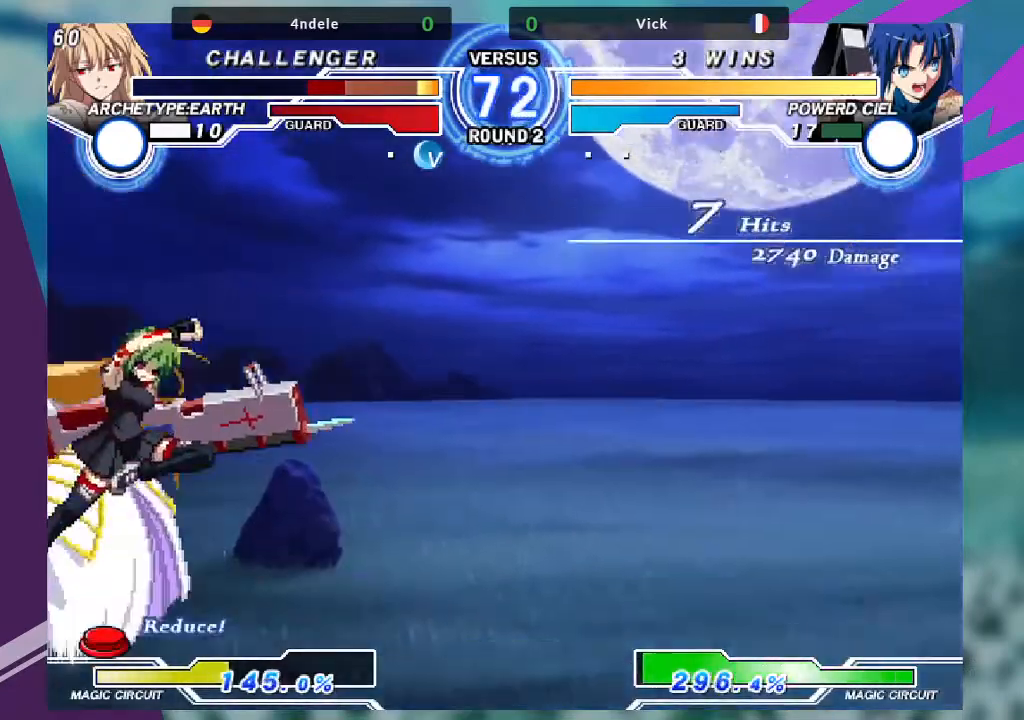
{"buttons": [], "left_stick": "down-left", "events": [[134, "TRIANGLE", "down"], [200, "left_stick", "down-left"], [234, "TRIANGLE", "up"], [301, "TRIANGLE", "down"], [401, "TRIANGLE", "up"]]}
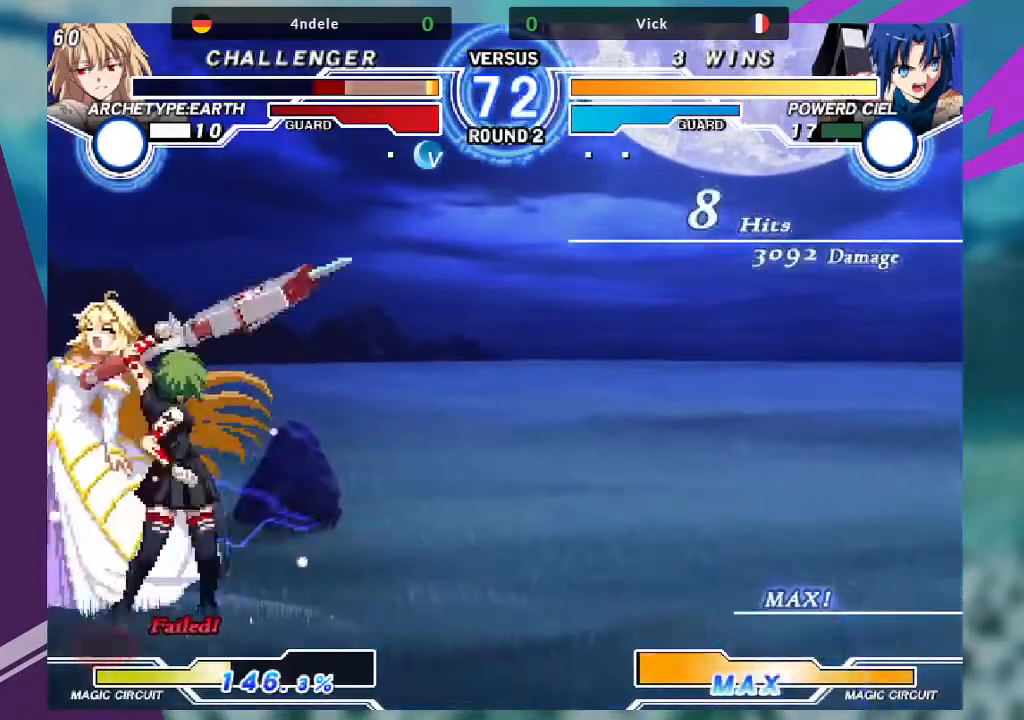
{"buttons": [], "left_stick": "down-right", "events": [[67, "left_stick", "down-right"], [167, "R1", "down"], [267, "R1", "up"], [334, "left_stick", "left"], [434, "left_stick", "down-right"]]}
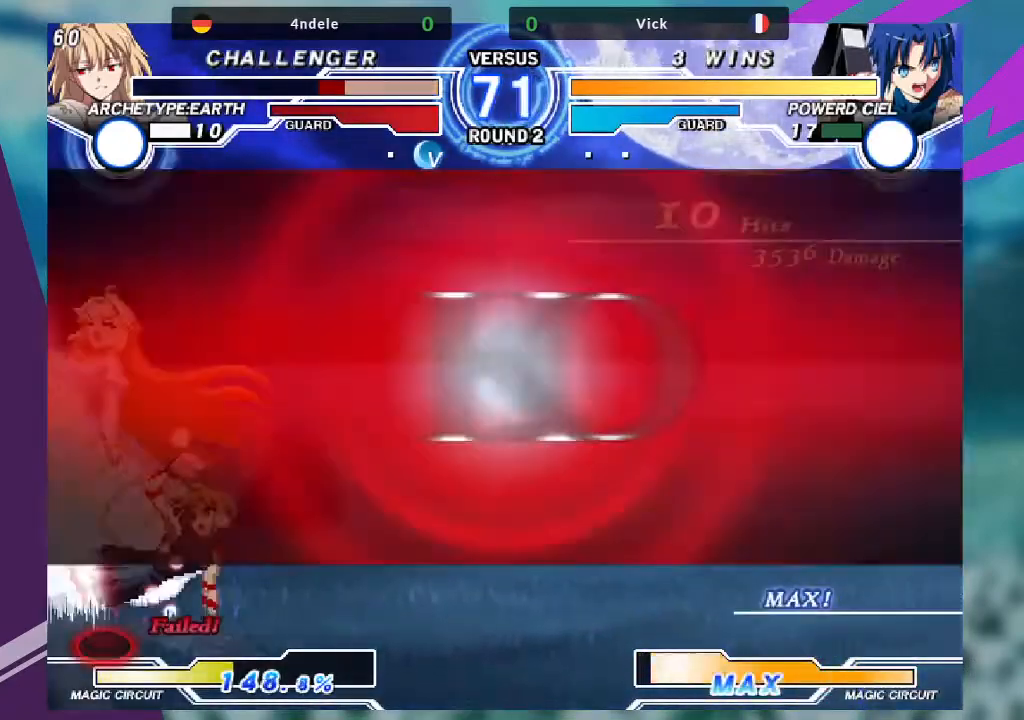
{"buttons": [], "left_stick": "down-left"}
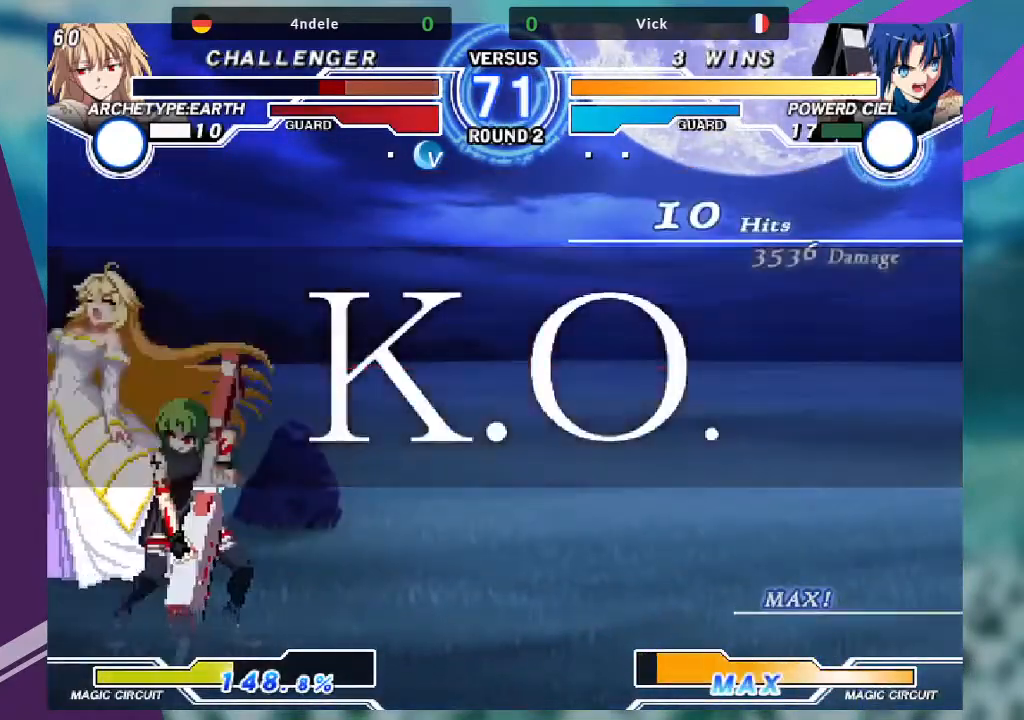
{"buttons": [], "left_stick": "center", "events": [[234, "left_stick", "center"], [334, "R1", "down"], [367, "TRIANGLE", "down"], [401, "SQUARE", "down"], [434, "R1", "up"], [434, "SQUARE", "up"], [434, "TRIANGLE", "up"]]}